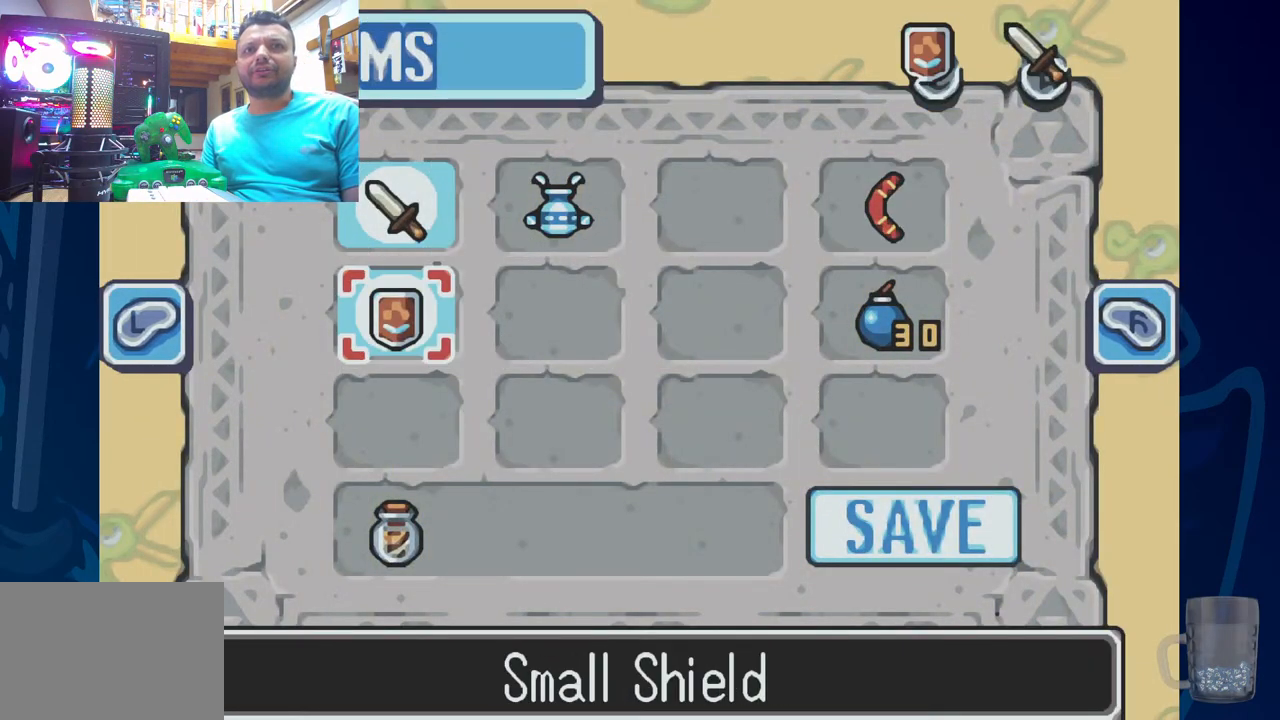
Gameplay with a controller (PlayStation layout); each line is a JSON object with the inputs held at the frame after it. "events" lists button and stick changes between this image and that frame as [ms after this image, input, new state], when the widget could be followed in between. Not read: DPAD_RIGHT.
{"buttons": ["START"], "left_stick": "center", "right_stick": "center", "events": [[83, "CIRCLE", "up"], [483, "START", "down"]]}
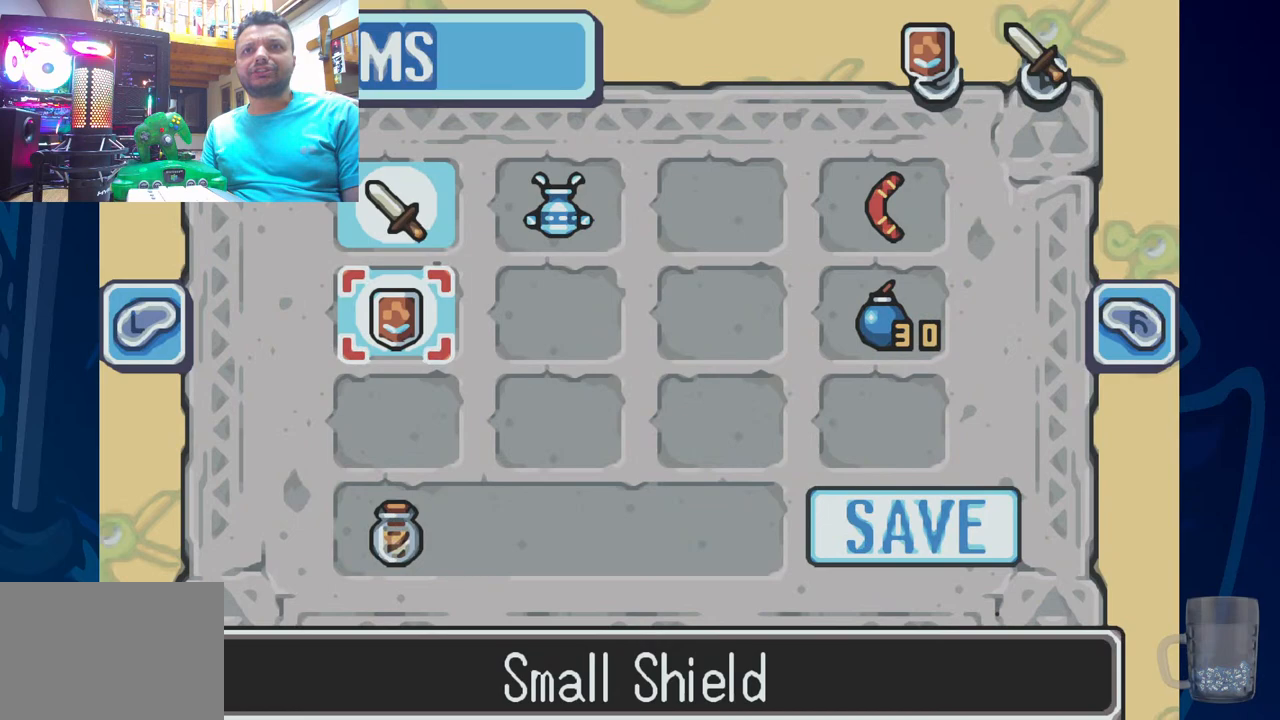
{"buttons": ["DPAD_DOWN"], "left_stick": "center", "right_stick": "center", "events": [[150, "START", "up"], [483, "DPAD_DOWN", "down"]]}
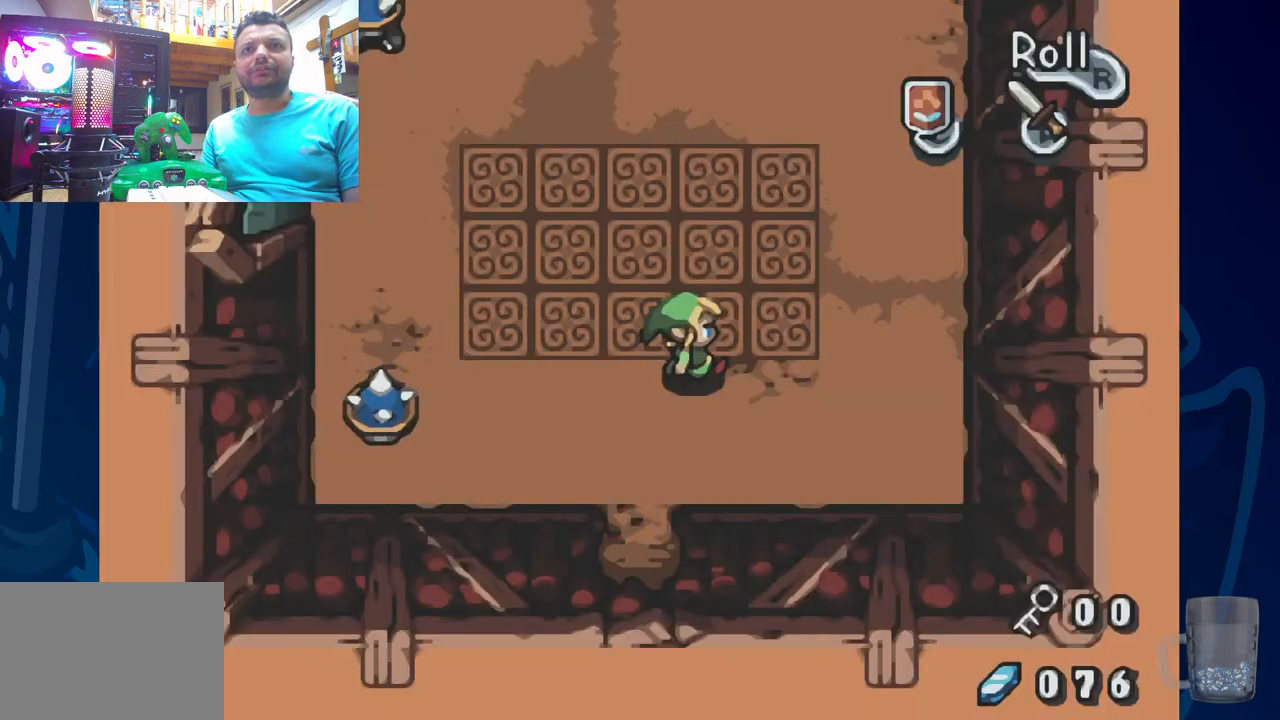
{"buttons": ["SQUARE", "DPAD_LEFT"], "left_stick": "center", "right_stick": "center", "events": [[117, "DPAD_LEFT", "down"], [167, "DPAD_DOWN", "up"], [267, "SQUARE", "down"]]}
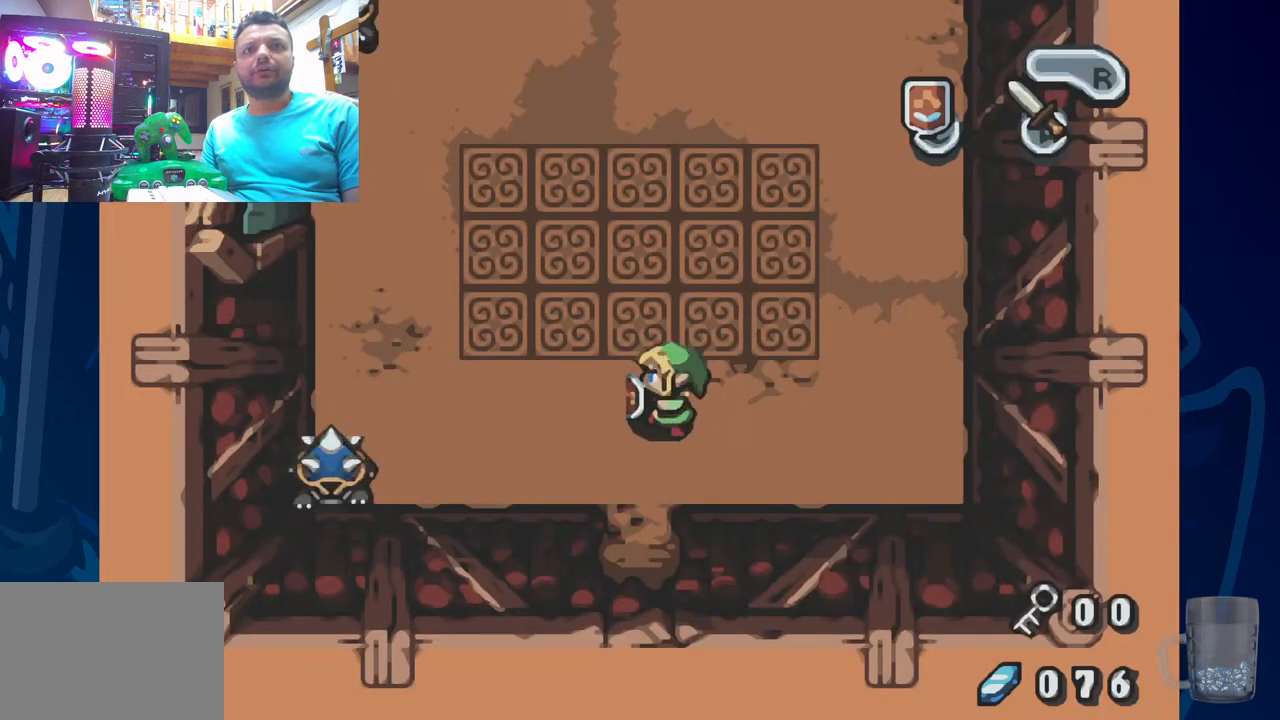
{"buttons": ["DPAD_LEFT"], "left_stick": "center", "right_stick": "center", "events": [[267, "SQUARE", "up"], [283, "DPAD_DOWN", "down"], [283, "DPAD_LEFT", "up"], [433, "DPAD_LEFT", "down"], [467, "DPAD_DOWN", "up"]]}
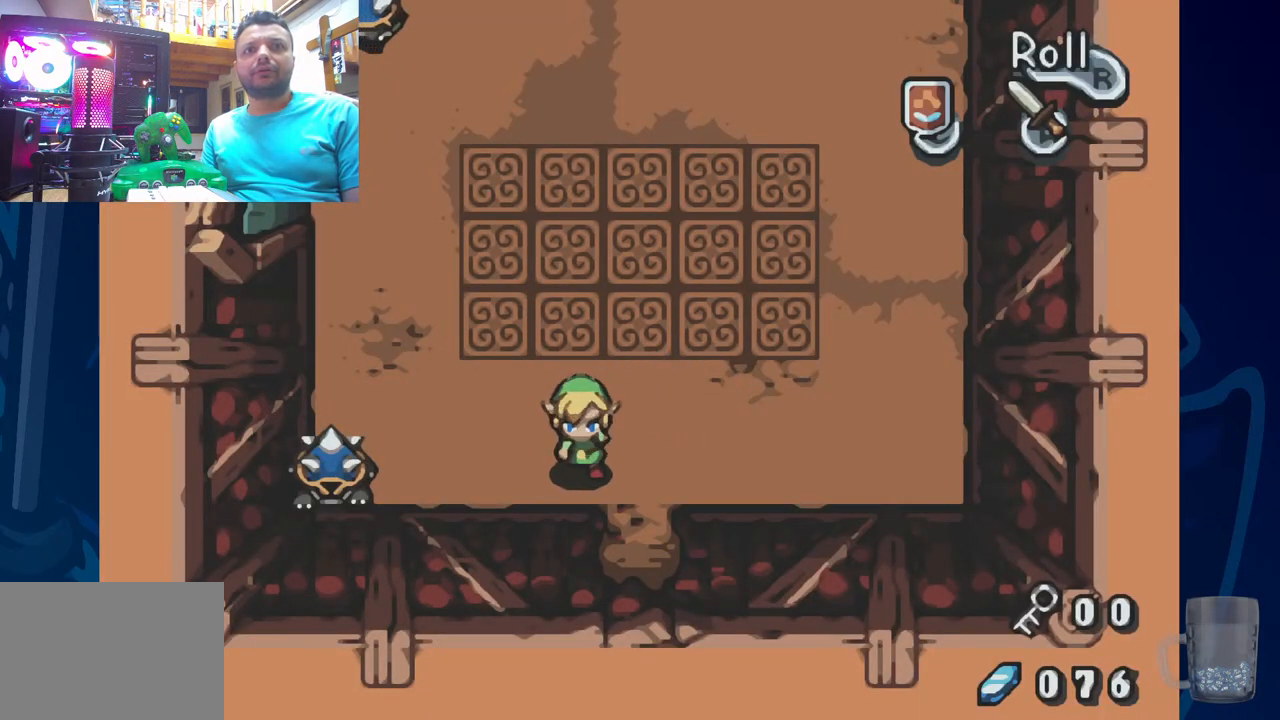
{"buttons": ["SQUARE", "DPAD_LEFT"], "left_stick": "center", "right_stick": "center", "events": [[267, "SQUARE", "down"]]}
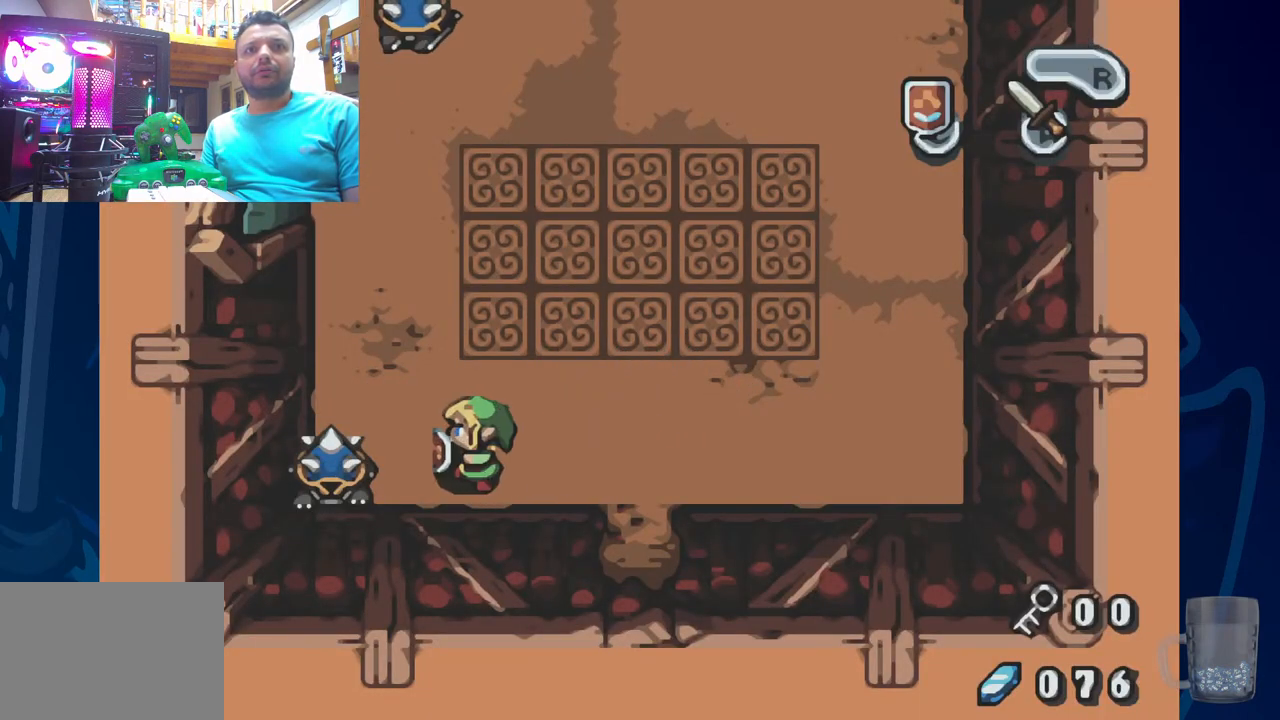
{"buttons": ["SQUARE"], "left_stick": "center", "right_stick": "center", "events": [[350, "DPAD_LEFT", "up"]]}
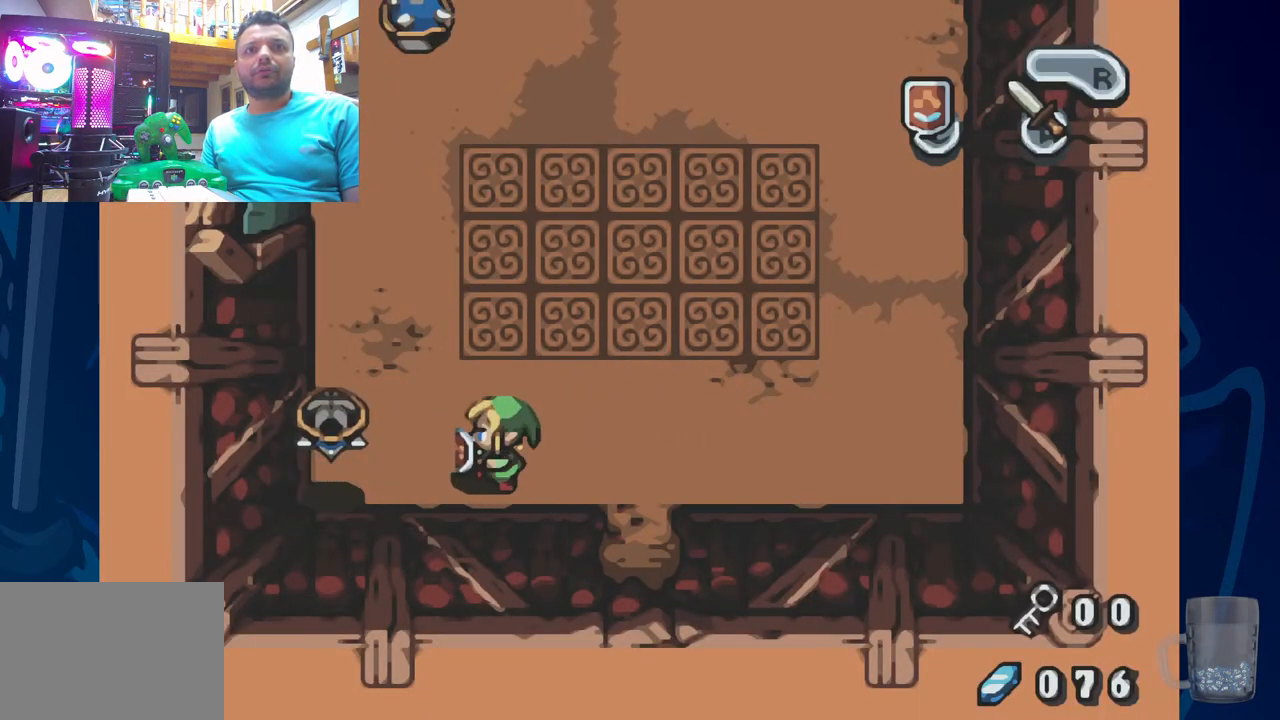
{"buttons": ["CROSS", "DPAD_LEFT"], "left_stick": "center", "right_stick": "center", "events": [[267, "SQUARE", "up"], [300, "DPAD_LEFT", "down"], [433, "CROSS", "down"]]}
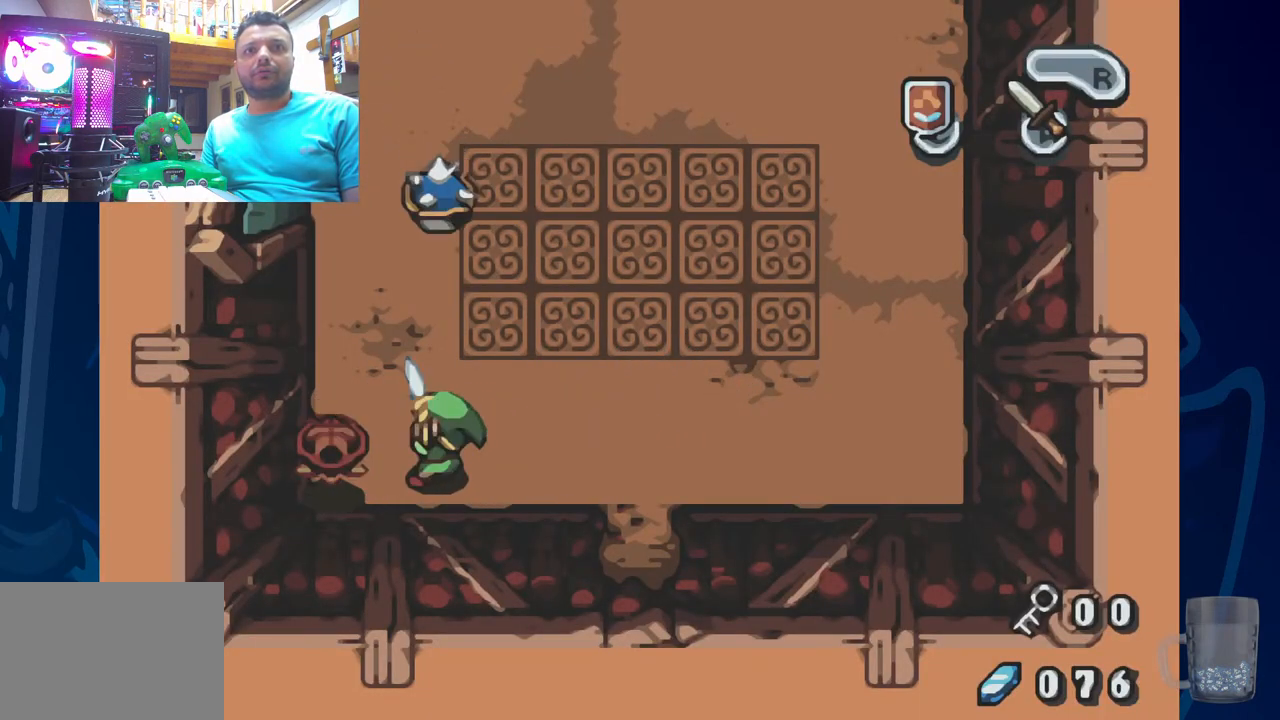
{"buttons": ["SQUARE", "DPAD_UP", "DPAD_LEFT"], "left_stick": "center", "right_stick": "center"}
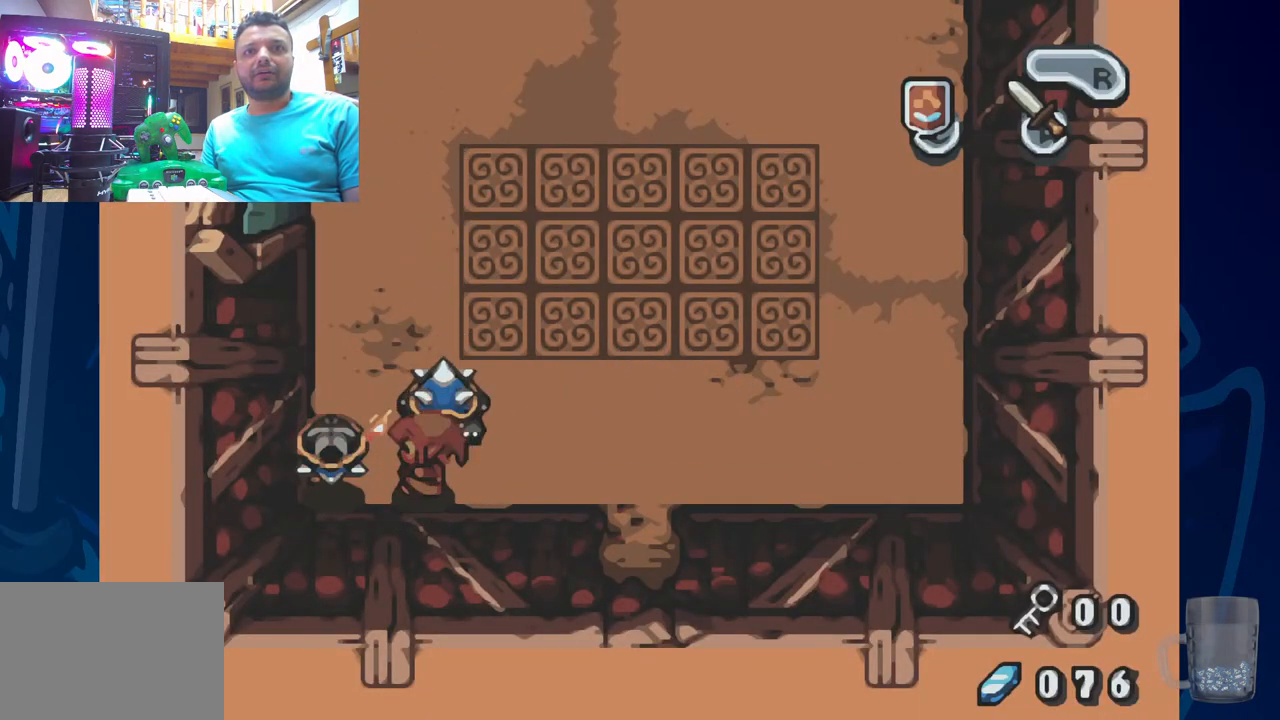
{"buttons": ["DPAD_UP"], "left_stick": "center", "right_stick": "center", "events": [[50, "DPAD_LEFT", "up"], [500, "SQUARE", "up"]]}
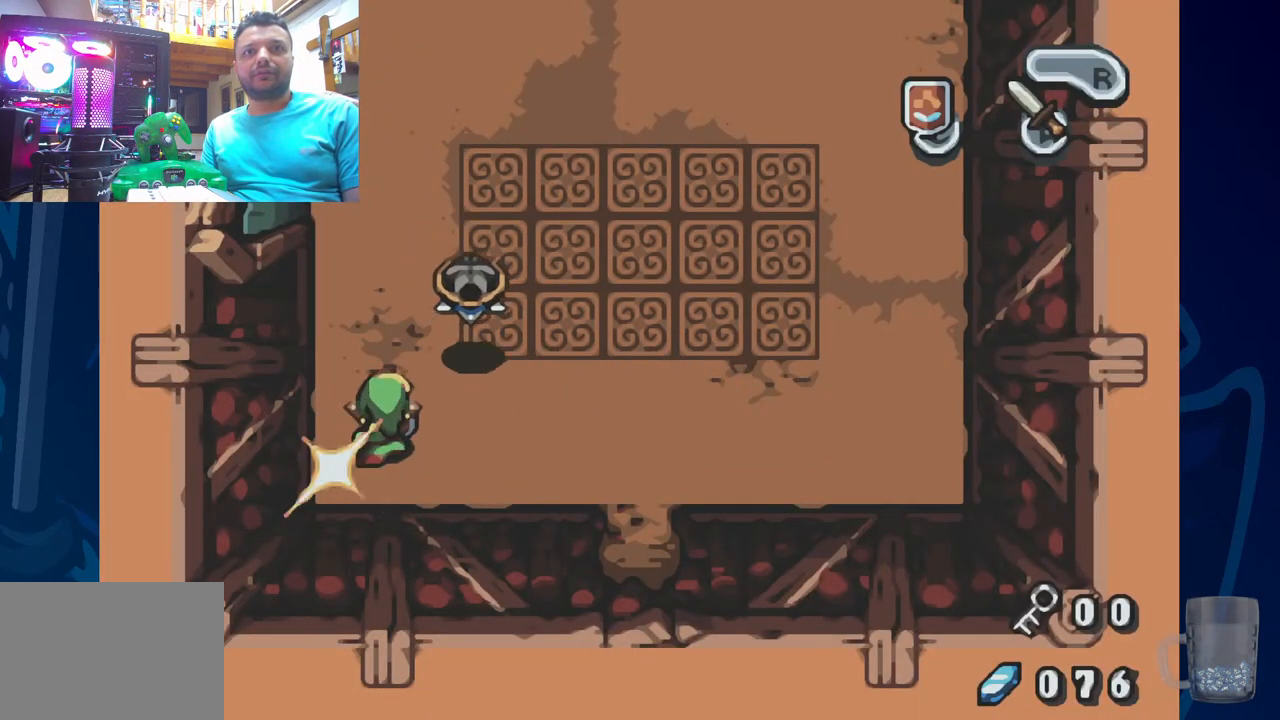
{"buttons": ["CROSS"], "left_stick": "center", "right_stick": "center", "events": [[133, "DPAD_LEFT", "down"], [200, "DPAD_LEFT", "up"], [383, "DPAD_UP", "up"], [417, "CROSS", "down"]]}
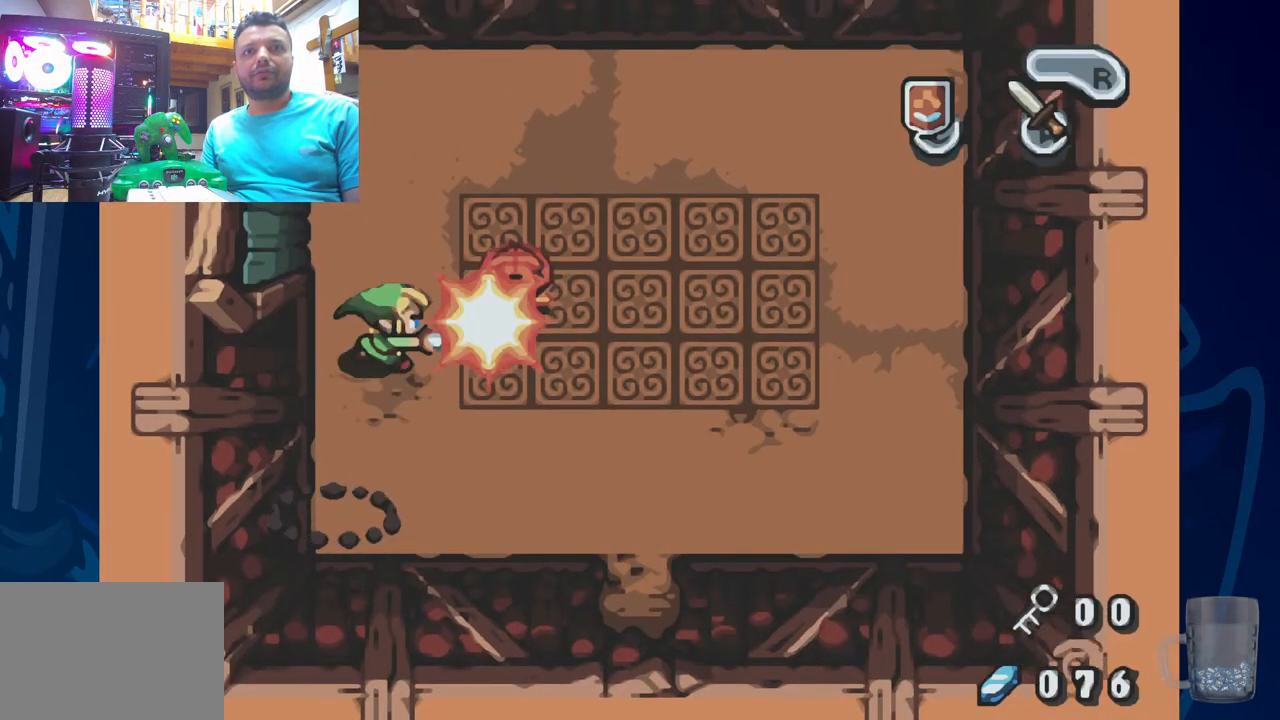
{"buttons": ["DPAD_UP"], "left_stick": "center", "right_stick": "center", "events": [[83, "CROSS", "up"], [267, "DPAD_UP", "down"]]}
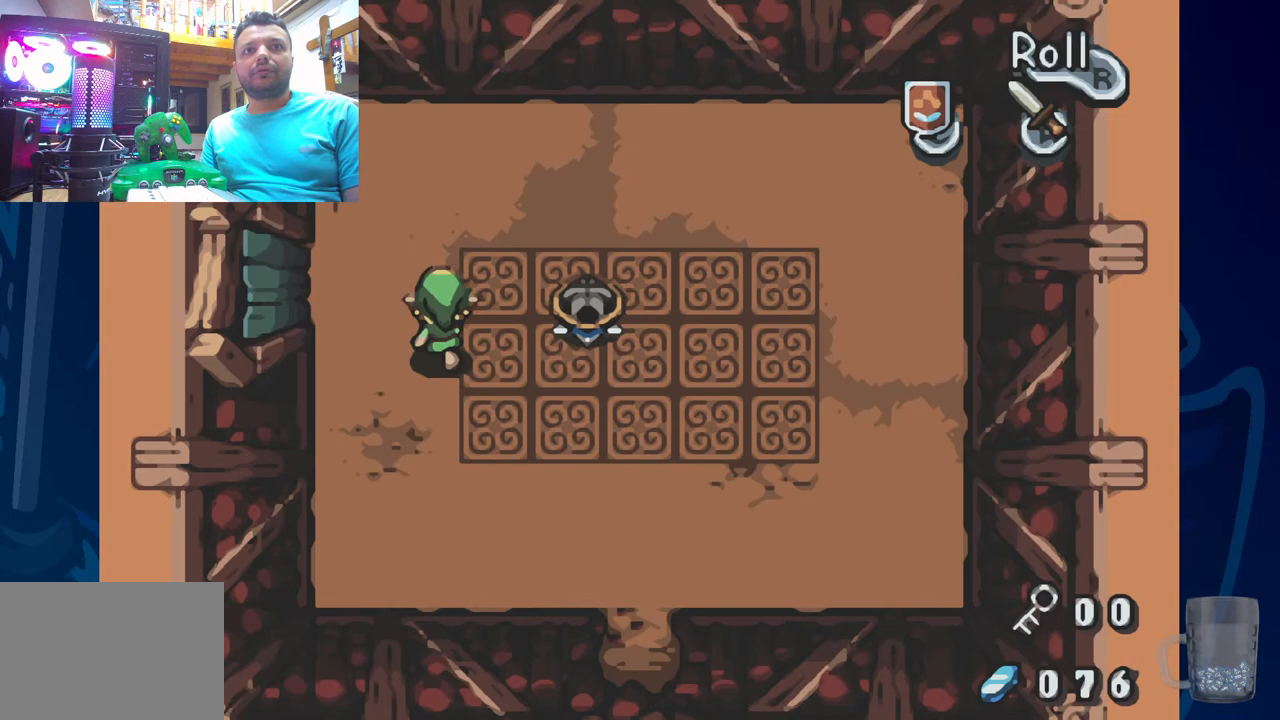
{"buttons": [], "left_stick": "center", "right_stick": "center", "events": [[67, "DPAD_UP", "up"], [117, "CROSS", "down"], [267, "CROSS", "up"]]}
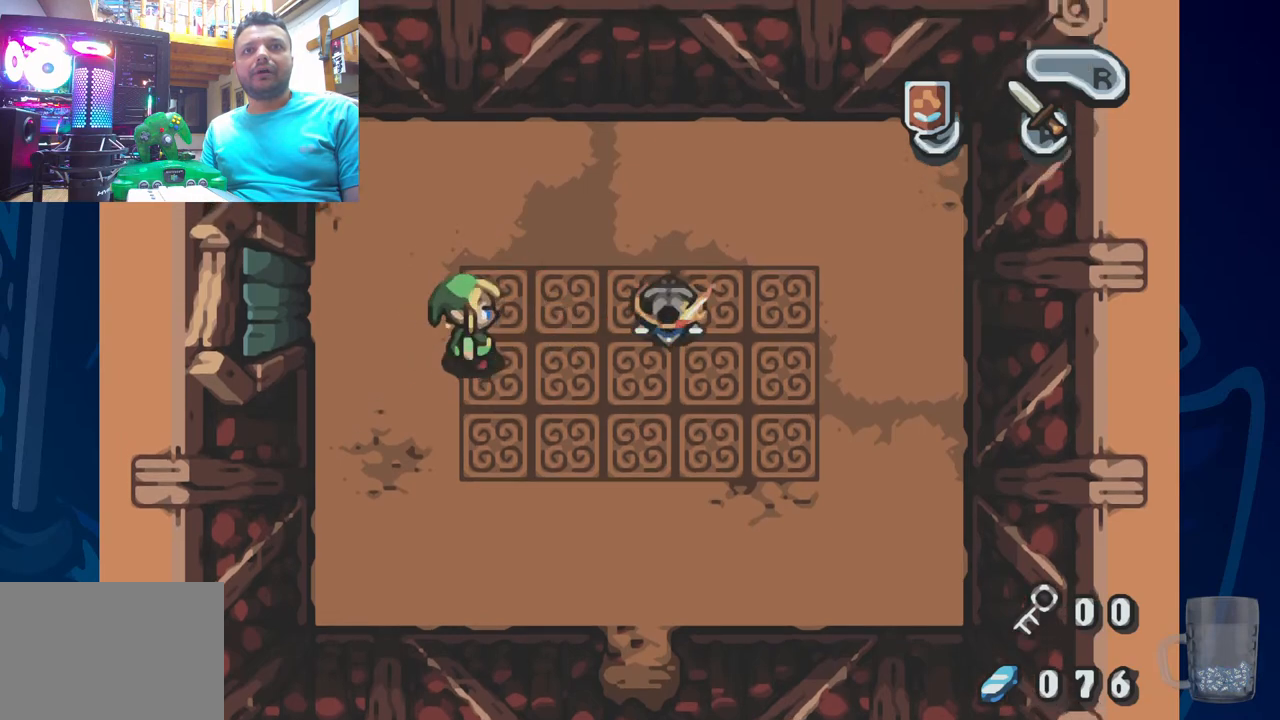
{"buttons": ["CROSS"], "left_stick": "center", "right_stick": "center", "events": [[100, "DPAD_UP", "down"], [267, "DPAD_UP", "up"], [383, "CROSS", "down"]]}
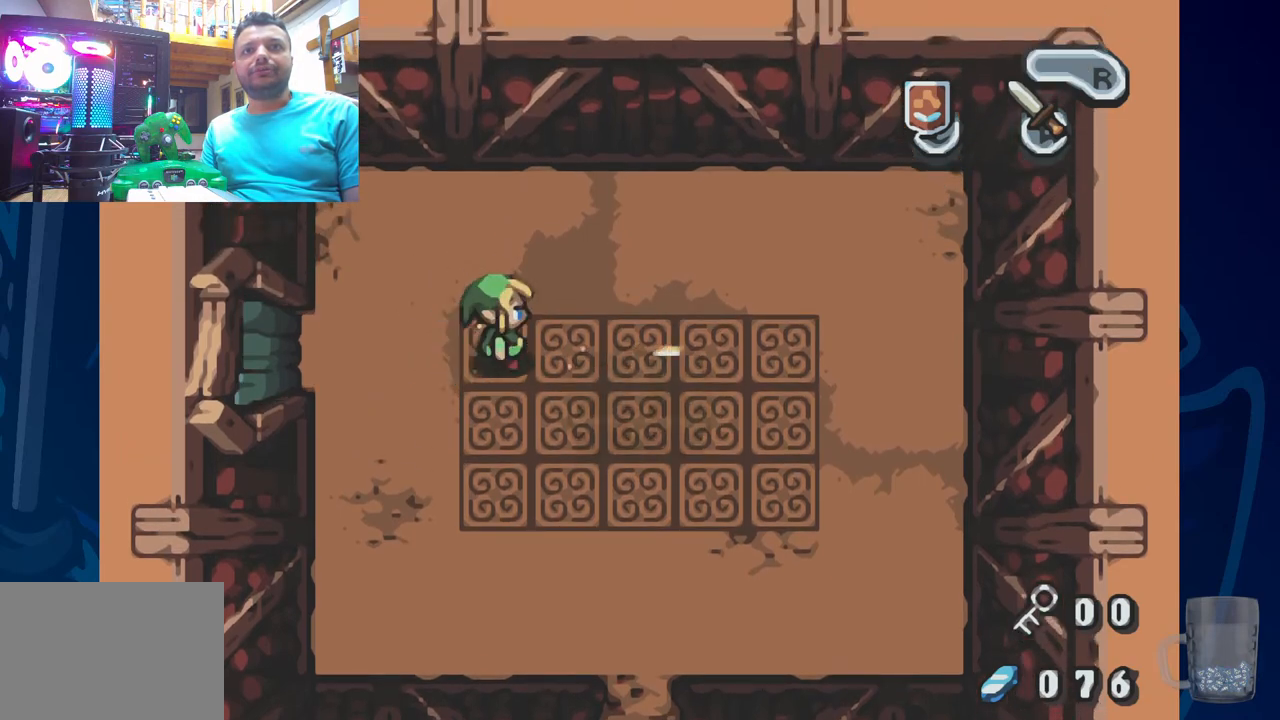
{"buttons": [], "left_stick": "center", "right_stick": "center", "events": [[33, "CROSS", "up"]]}
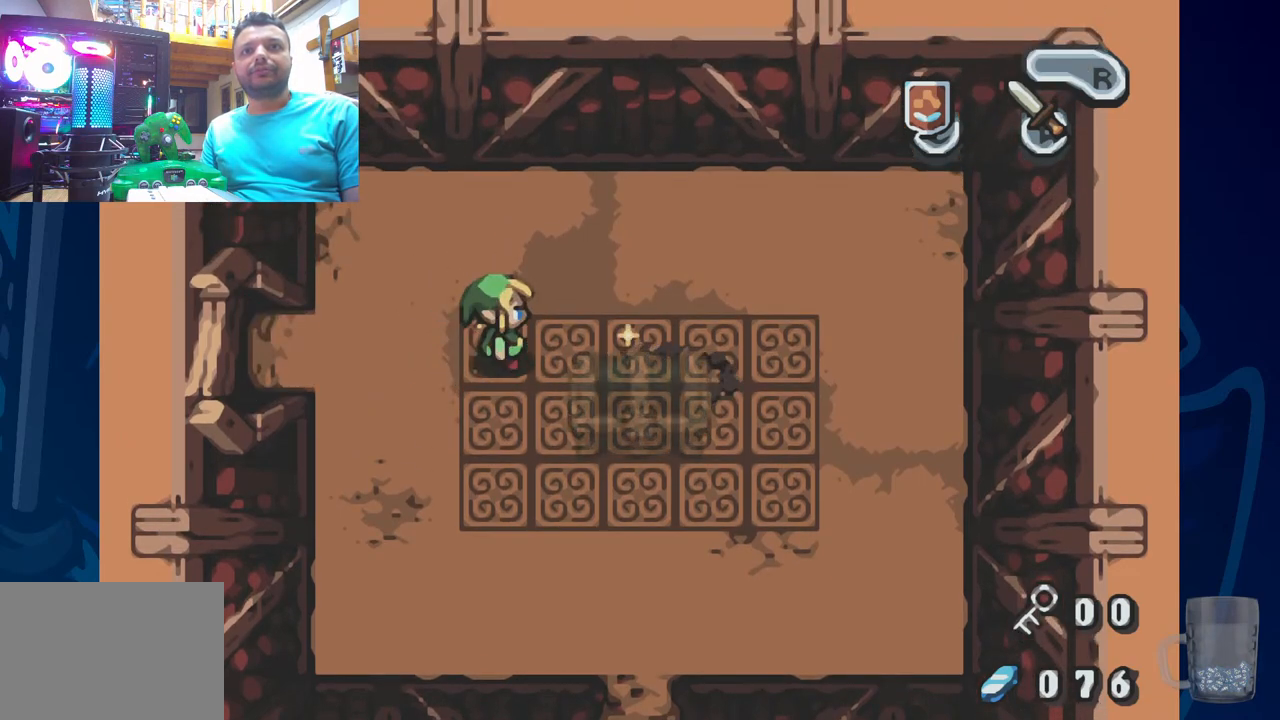
{"buttons": [], "left_stick": "center", "right_stick": "center", "events": [[333, "DPAD_UP", "down"], [500, "DPAD_UP", "up"]]}